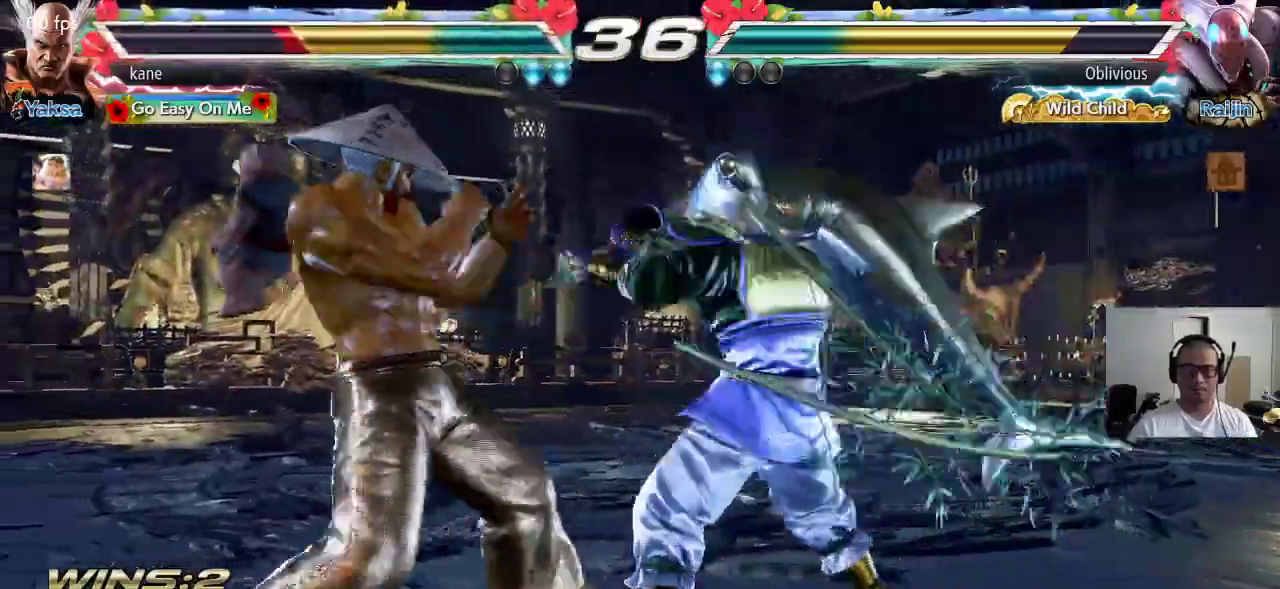
Gameplay with a controller (arcade stick); each line is a JSON object with the inputs held at the frame after it. "events" lists button and stick changes between this image and that frame as [ms after this image, input, new state], when the widget could be followed in between. Not read: L3 R3.
{"buttons": [], "left_stick": "center", "events": [[333, "left_stick", "center"], [383, "left_stick", "left"], [467, "left_stick", "center"]]}
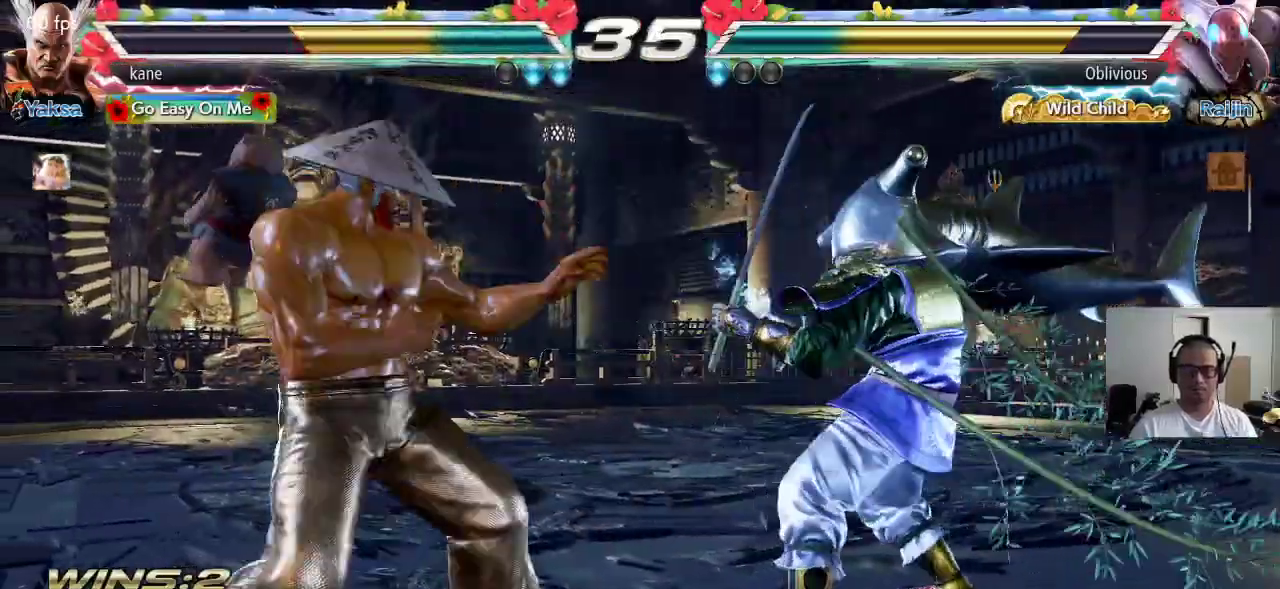
{"buttons": [], "left_stick": "right", "events": [[33, "left_stick", "left"], [350, "left_stick", "center"], [500, "left_stick", "right"]]}
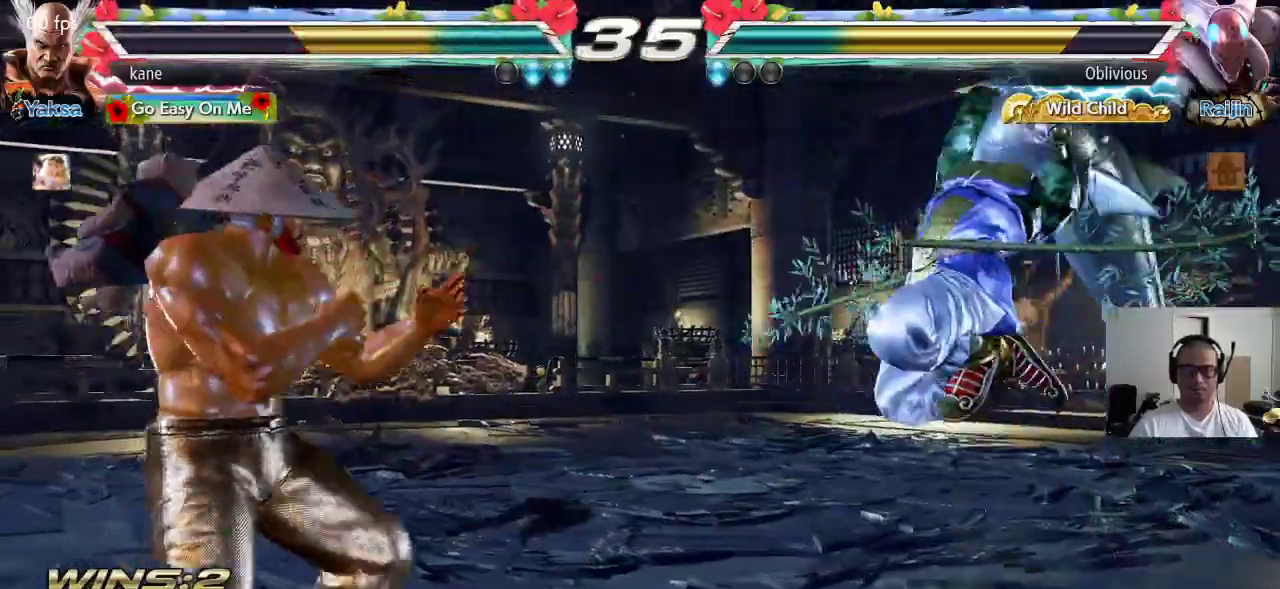
{"buttons": [], "left_stick": "center", "events": [[100, "left_stick", "left"], [450, "left_stick", "center"]]}
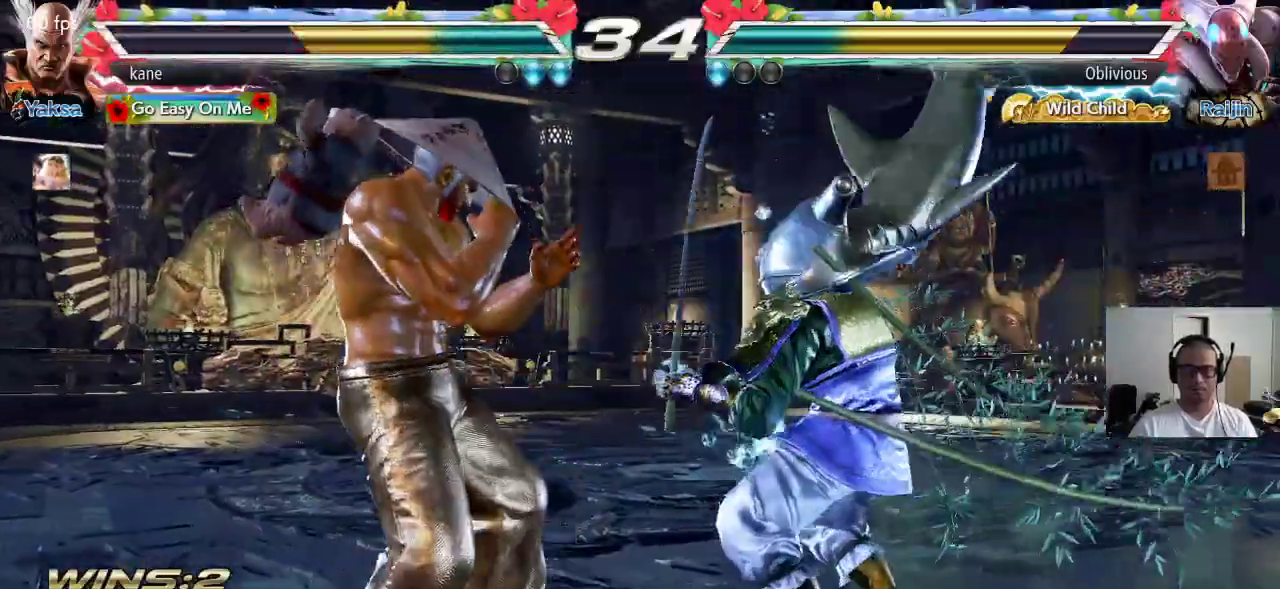
{"buttons": [], "left_stick": "center", "events": [[133, "left_stick", "right"], [233, "SQUARE", "down"], [233, "left_stick", "down-right"], [483, "left_stick", "center"], [500, "SQUARE", "up"]]}
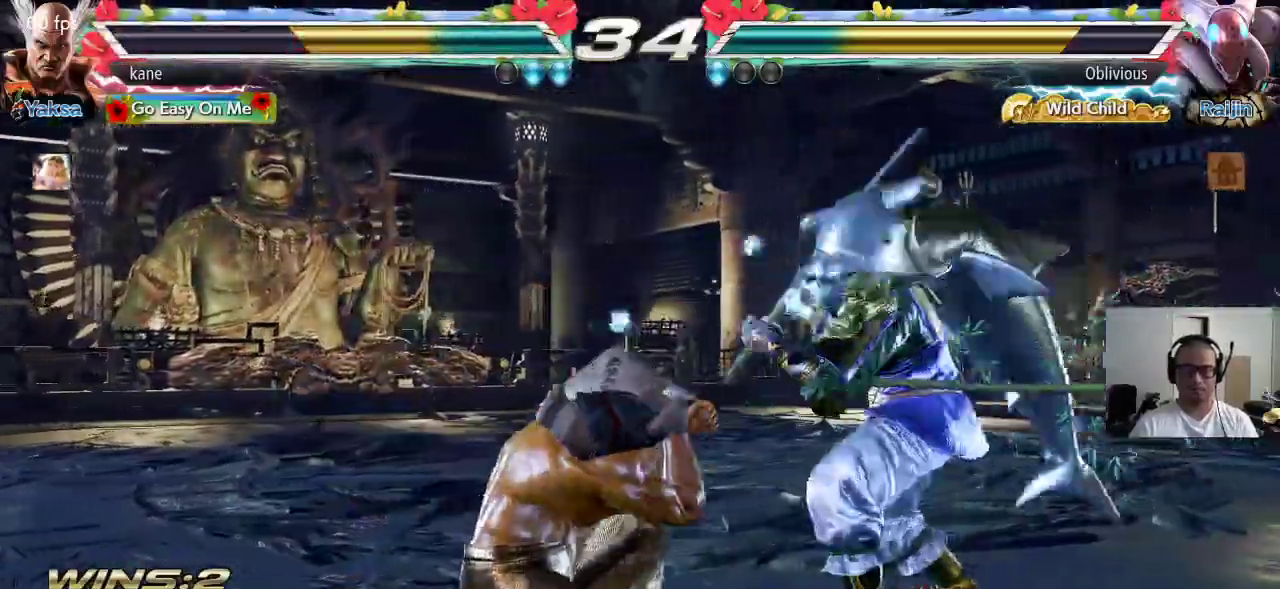
{"buttons": [], "left_stick": "center", "events": [[67, "left_stick", "left"], [417, "left_stick", "center"]]}
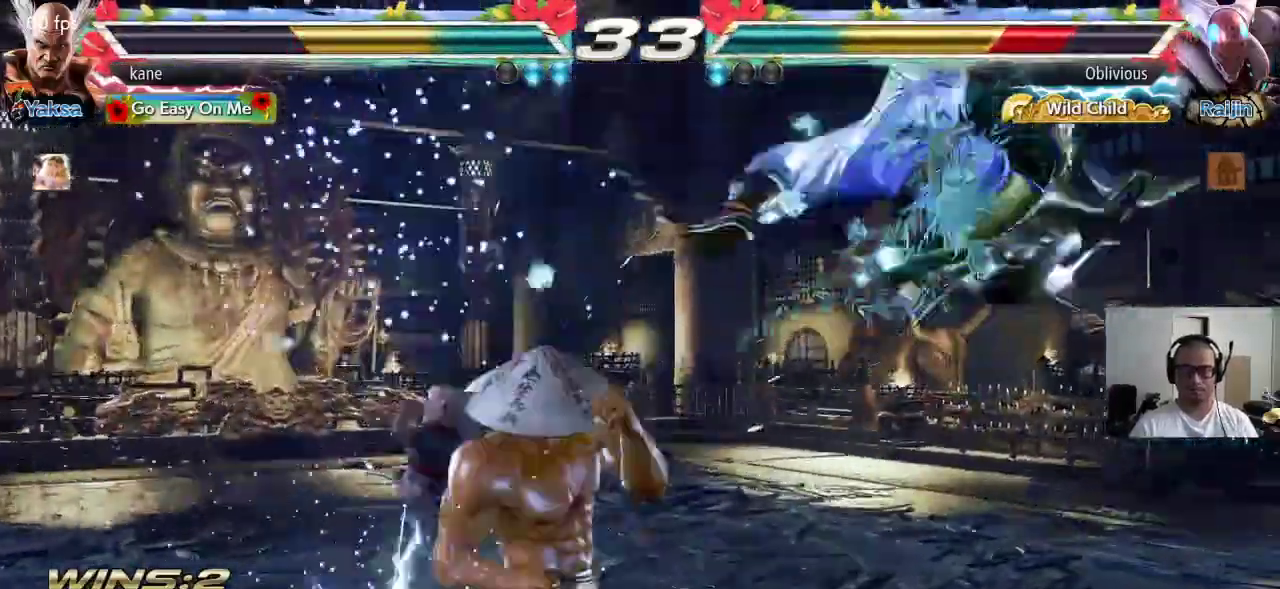
{"buttons": [], "left_stick": "right", "events": [[33, "left_stick", "right"], [83, "SQUARE", "down"], [233, "SQUARE", "up"], [283, "left_stick", "center"], [383, "left_stick", "left"], [467, "left_stick", "right"]]}
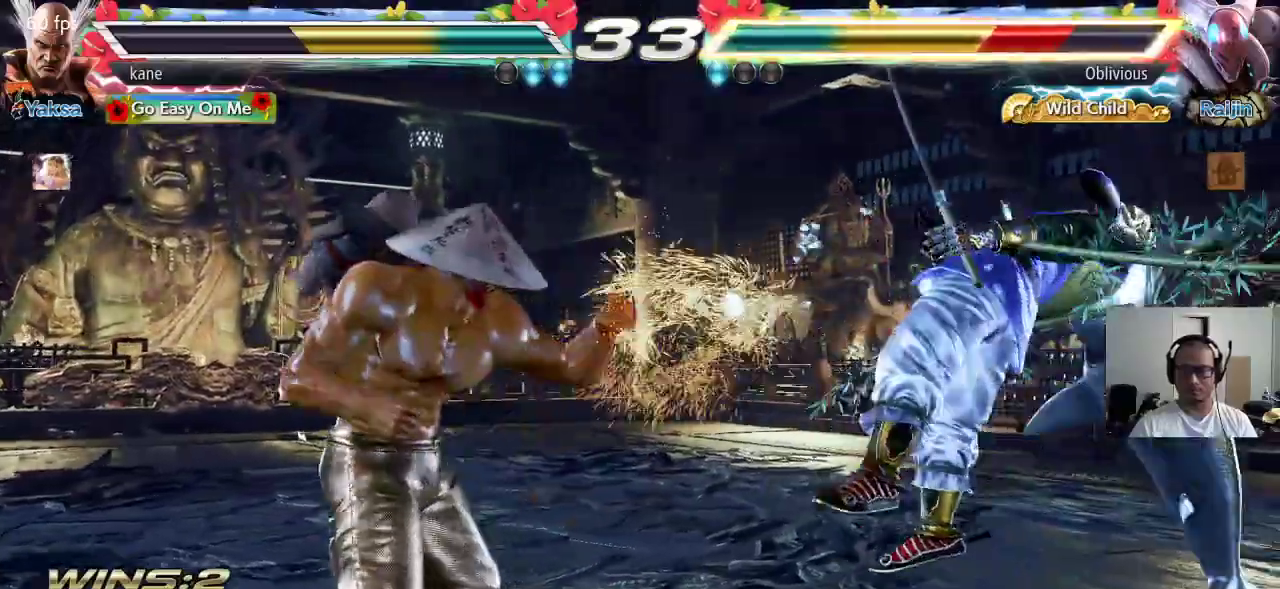
{"buttons": [], "left_stick": "center", "events": [[17, "TRIANGLE", "down"], [100, "TRIANGLE", "up"], [183, "left_stick", "center"], [267, "CROSS", "down"], [383, "CROSS", "up"]]}
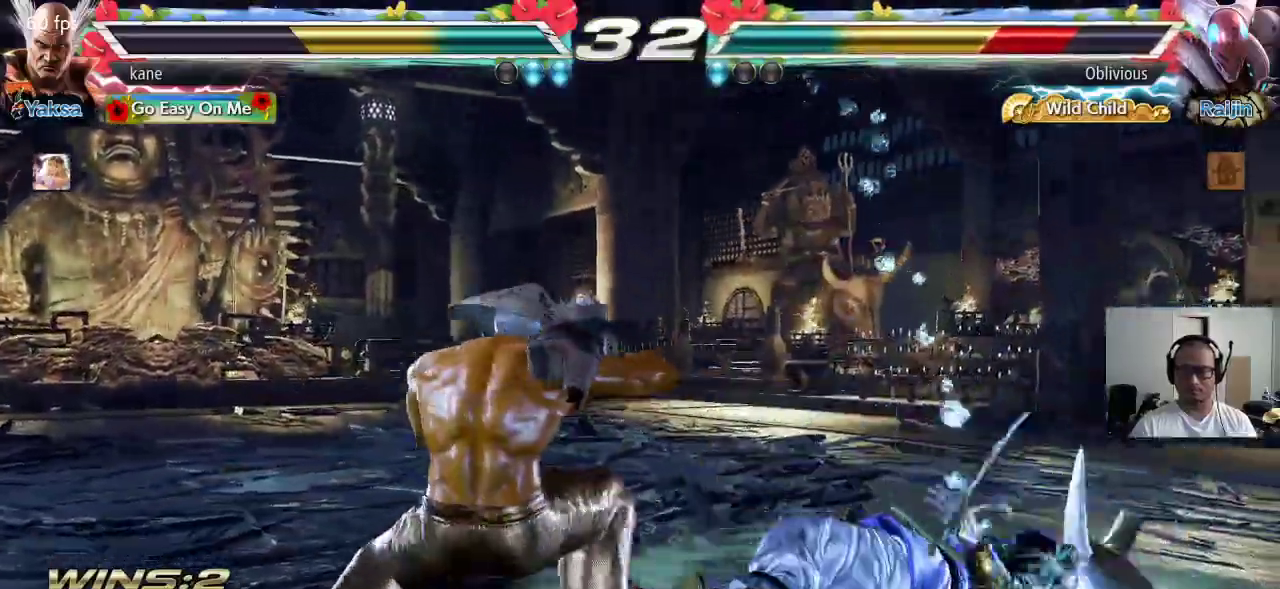
{"buttons": [], "left_stick": "center", "events": []}
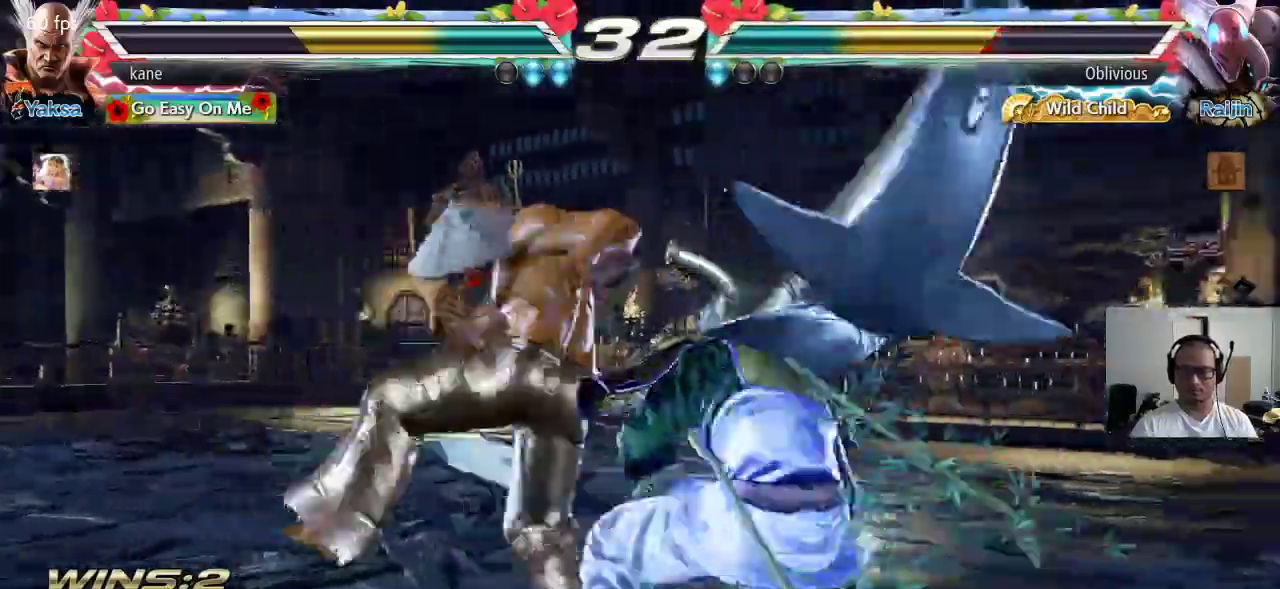
{"buttons": [], "left_stick": "left", "events": [[100, "left_stick", "left"]]}
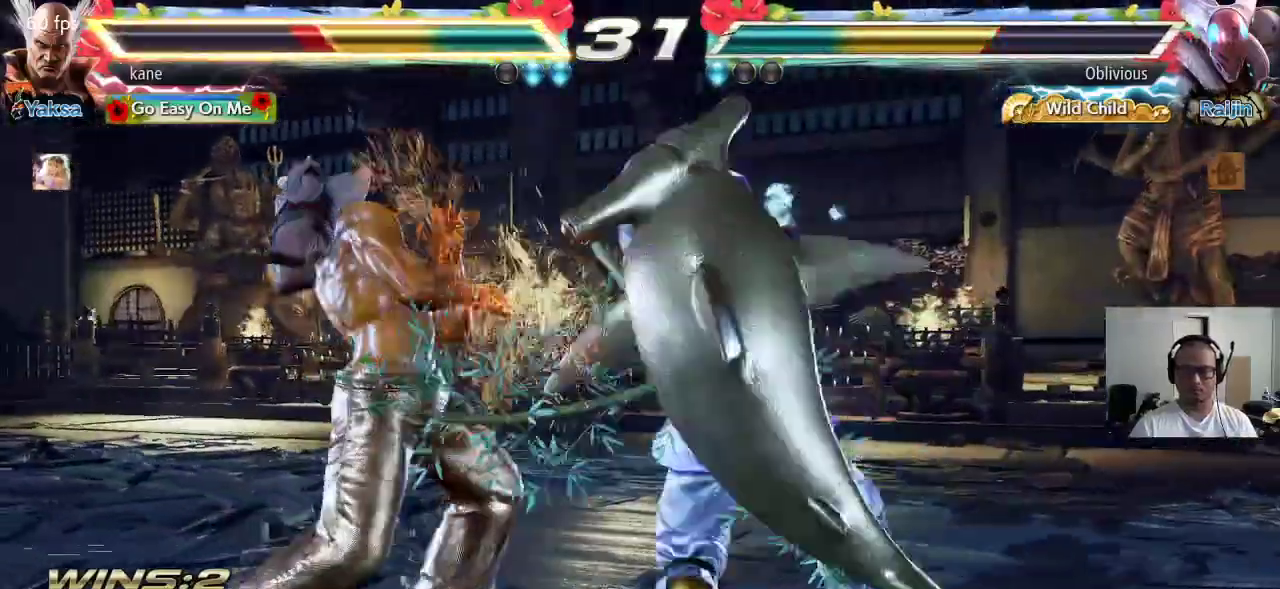
{"buttons": [], "left_stick": "left", "events": []}
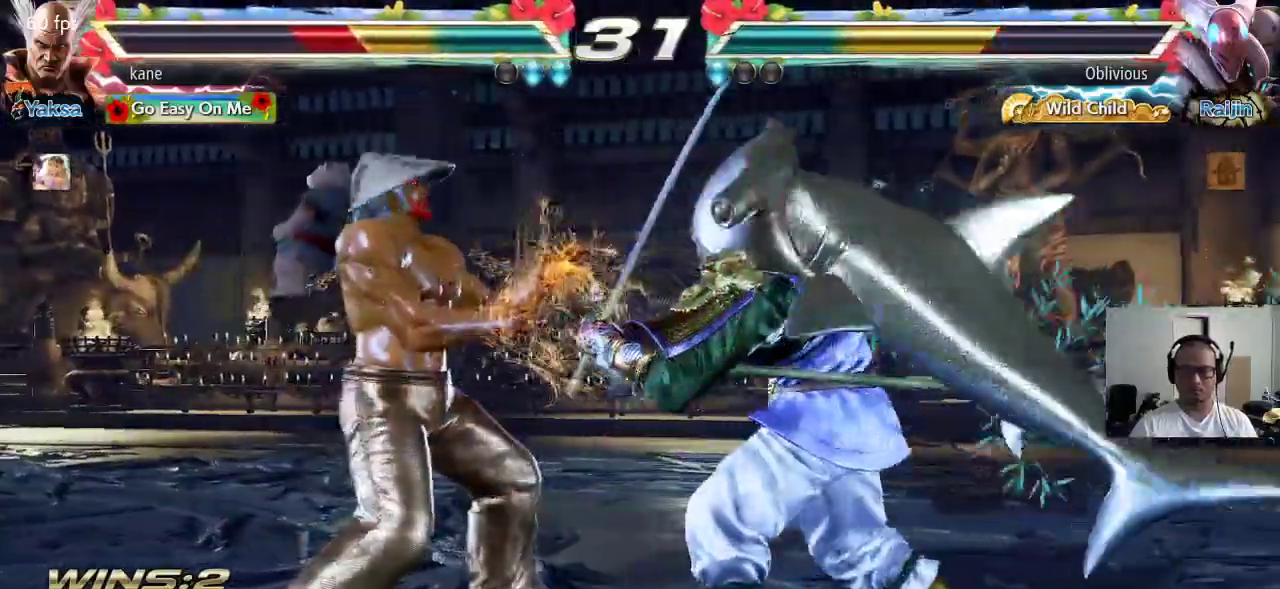
{"buttons": ["CIRCLE"], "left_stick": "center", "events": [[267, "left_stick", "up-right"], [300, "CROSS", "down"], [383, "CROSS", "up"], [400, "CIRCLE", "down"], [450, "left_stick", "center"]]}
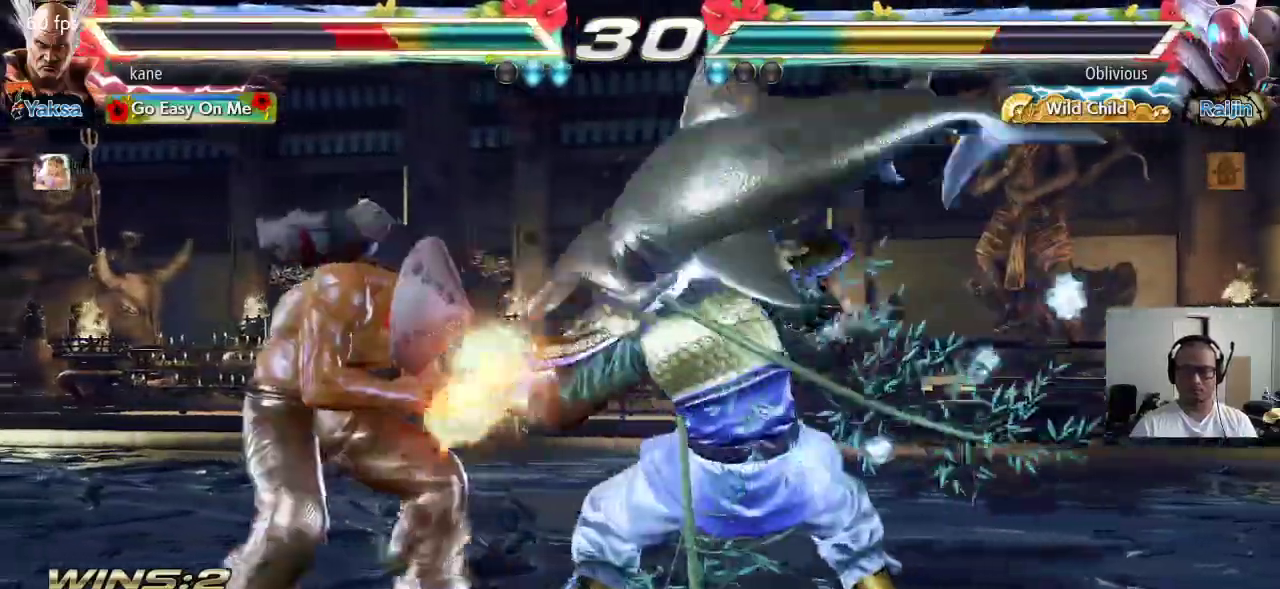
{"buttons": [], "left_stick": "left", "events": [[17, "CIRCLE", "up"], [250, "left_stick", "left"], [333, "left_stick", "center"], [400, "left_stick", "left"]]}
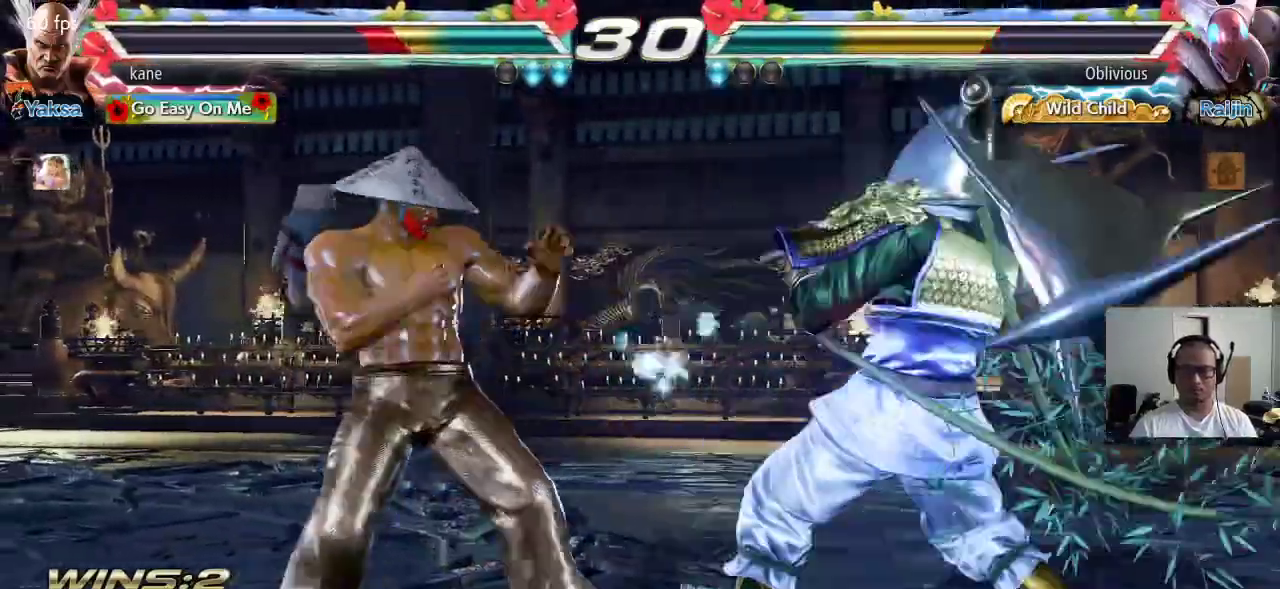
{"buttons": [], "left_stick": "left", "events": [[217, "left_stick", "center"], [283, "left_stick", "left"], [350, "left_stick", "center"], [417, "left_stick", "left"]]}
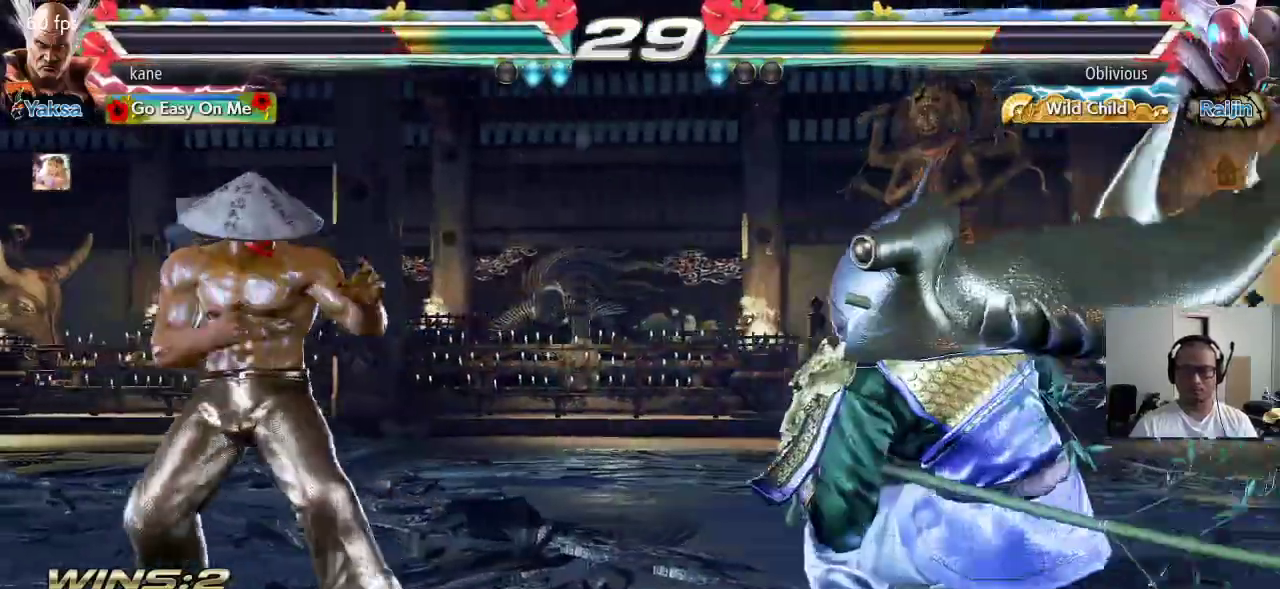
{"buttons": [], "left_stick": "left", "events": [[17, "left_stick", "center"], [67, "left_stick", "left"], [183, "left_stick", "right"], [267, "left_stick", "center"], [333, "left_stick", "right"], [417, "left_stick", "left"]]}
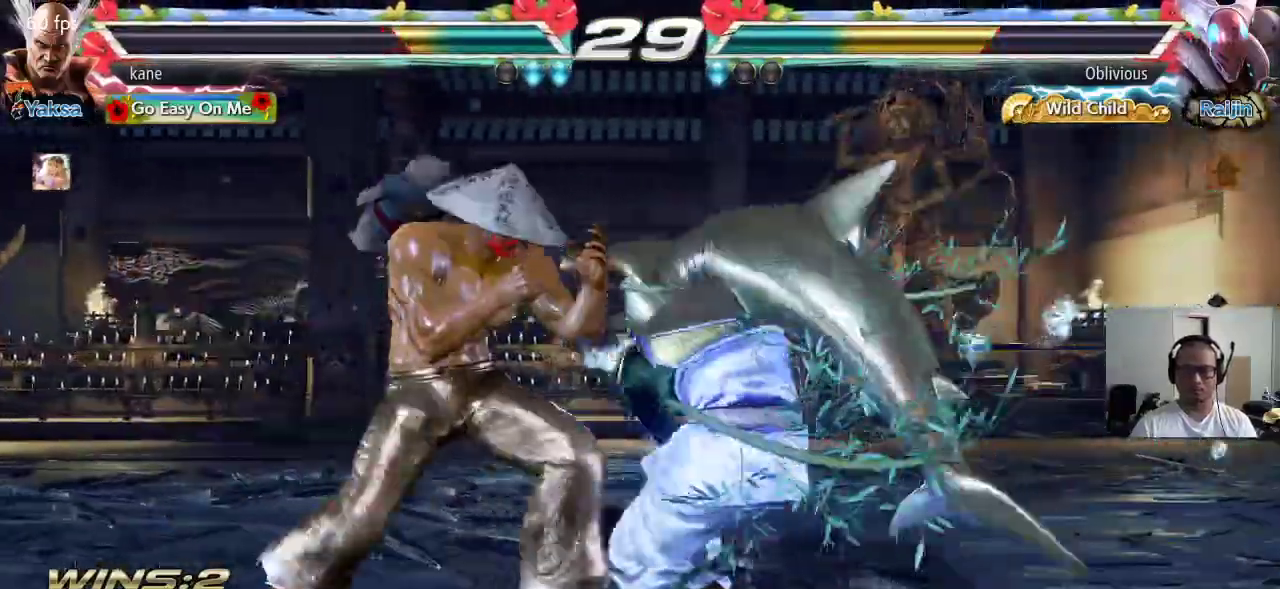
{"buttons": [], "left_stick": "center", "events": [[483, "left_stick", "center"]]}
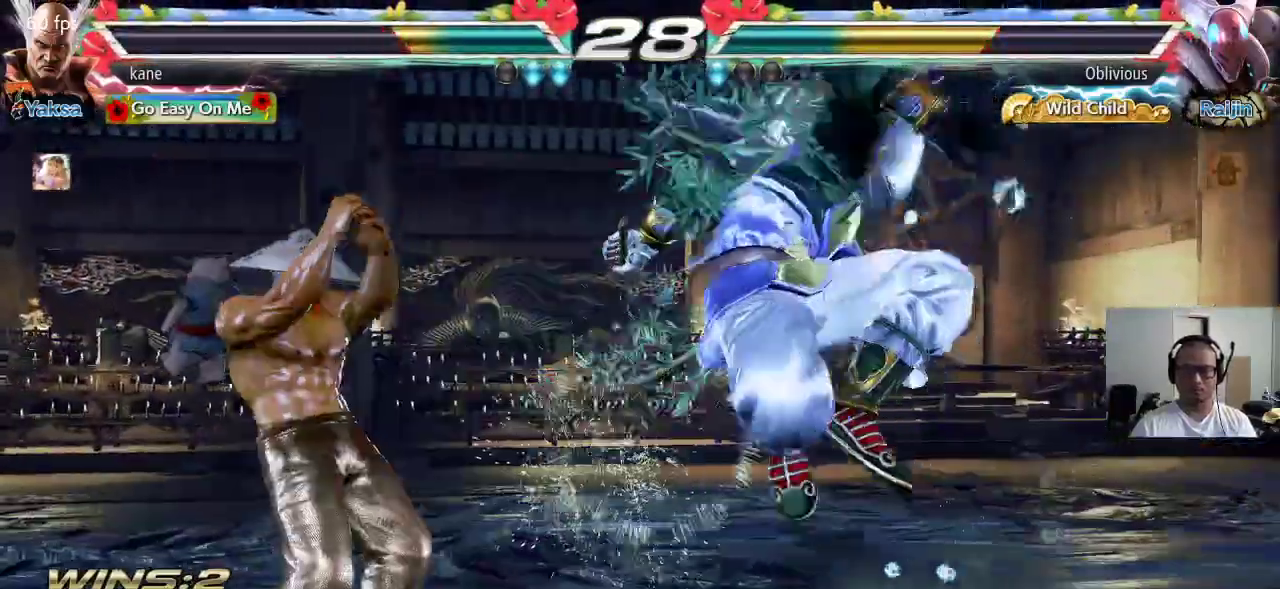
{"buttons": [], "left_stick": "center", "events": [[67, "left_stick", "right"], [117, "left_stick", "down"], [167, "TRIANGLE", "down"], [167, "left_stick", "down-right"], [183, "TRIANGLE", "up"], [283, "left_stick", "center"]]}
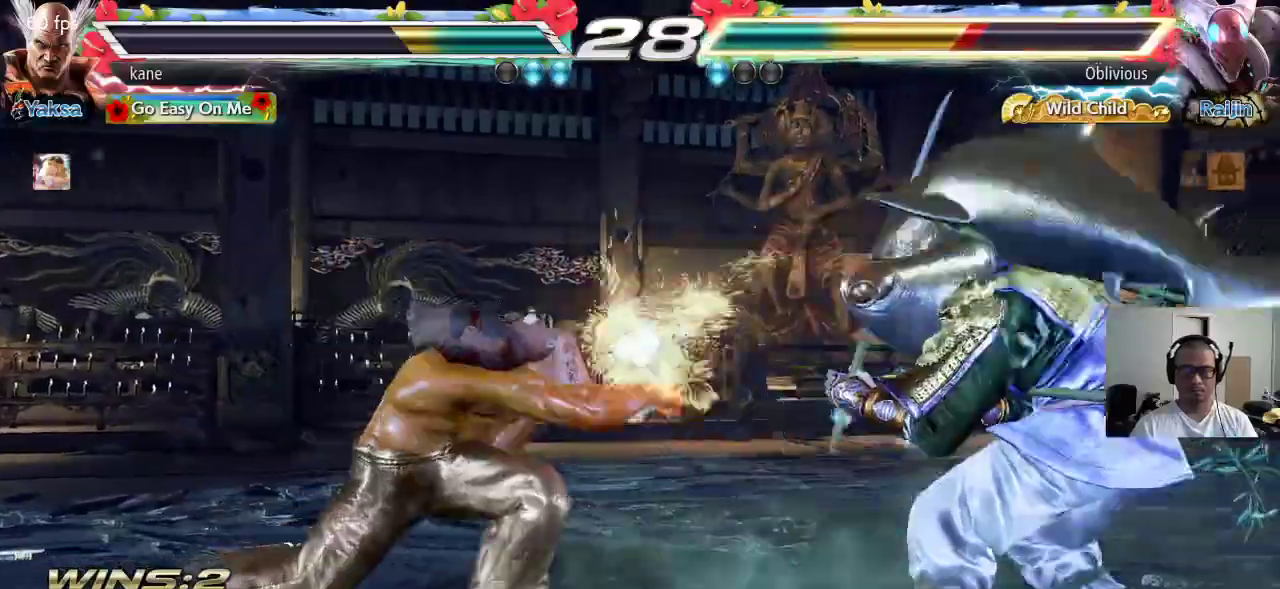
{"buttons": ["TRIANGLE"], "left_stick": "down-right", "events": [[250, "left_stick", "right"], [300, "left_stick", "center"], [367, "left_stick", "right"], [500, "TRIANGLE", "down"], [500, "left_stick", "down-right"]]}